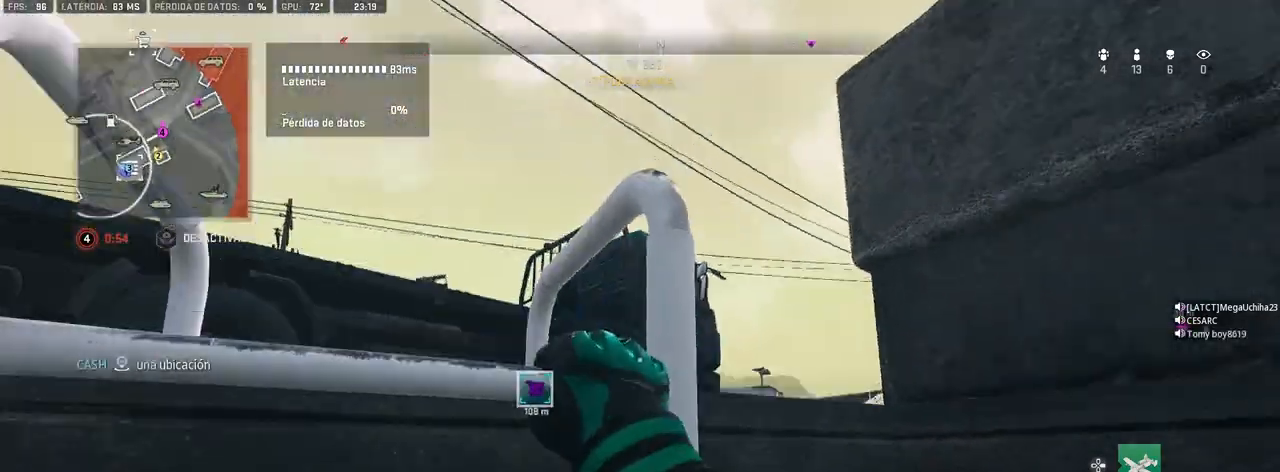
Gameplay with a controller (PlayStation layout); each line is a JSON object with the inputs held at the frame after it. "events" lists button and stick changes between this image and that frame as [ms after this image, input, new state], when the widget could be followed in between.
{"buttons": [], "left_stick": "up-left", "right_stick": "center", "events": [[117, "right_stick", "center"], [217, "left_stick", "center"], [483, "left_stick", "up-left"]]}
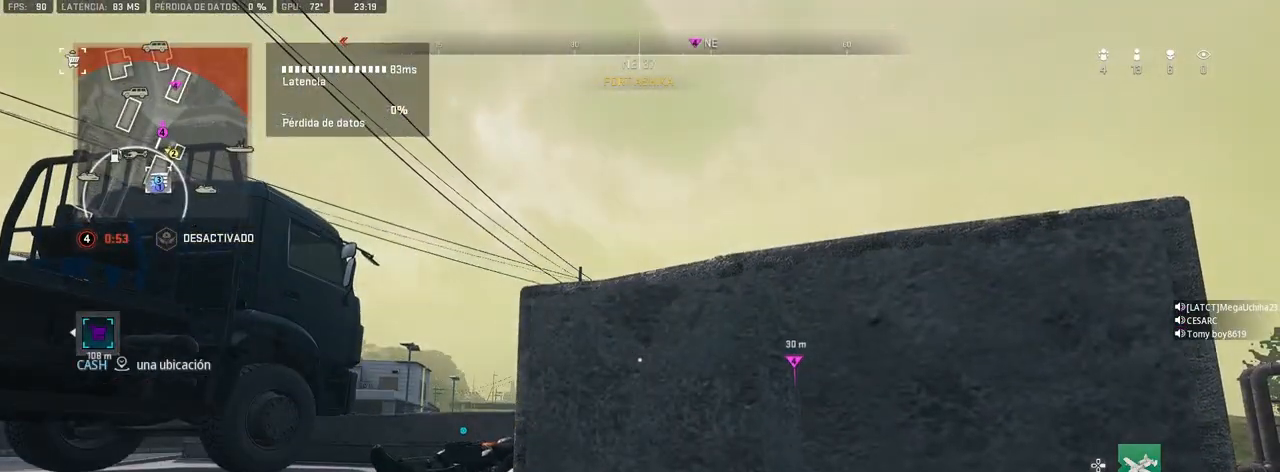
{"buttons": [], "left_stick": "up-left", "right_stick": "down", "events": [[167, "TRIANGLE", "down"], [250, "TRIANGLE", "up"], [483, "right_stick", "down"]]}
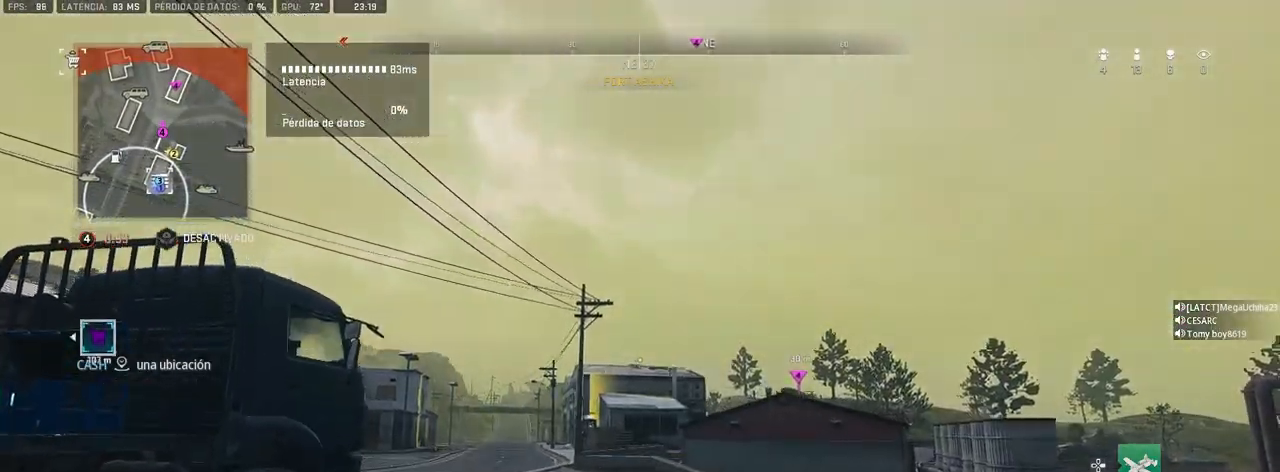
{"buttons": [], "left_stick": "up-left", "right_stick": "down-right", "events": [[67, "right_stick", "center"], [200, "TRIANGLE", "down"], [250, "TRIANGLE", "up"], [450, "right_stick", "down"], [500, "right_stick", "down-right"]]}
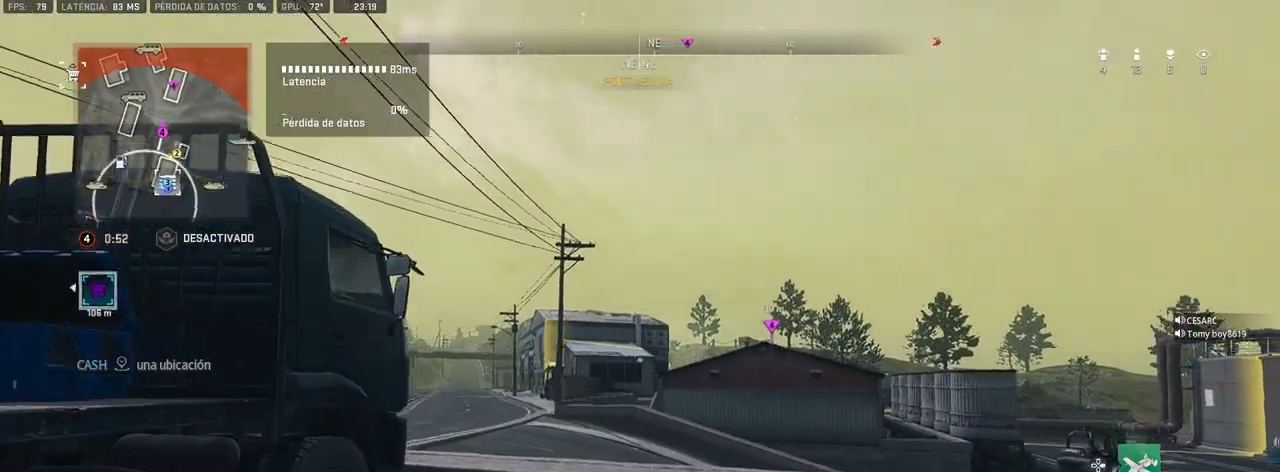
{"buttons": ["L1"], "left_stick": "up-right", "right_stick": "center", "events": [[50, "L1", "down"], [133, "left_stick", "up-right"], [133, "right_stick", "center"], [217, "right_stick", "right"], [317, "right_stick", "center"], [367, "R3", "down"], [450, "R3", "up"]]}
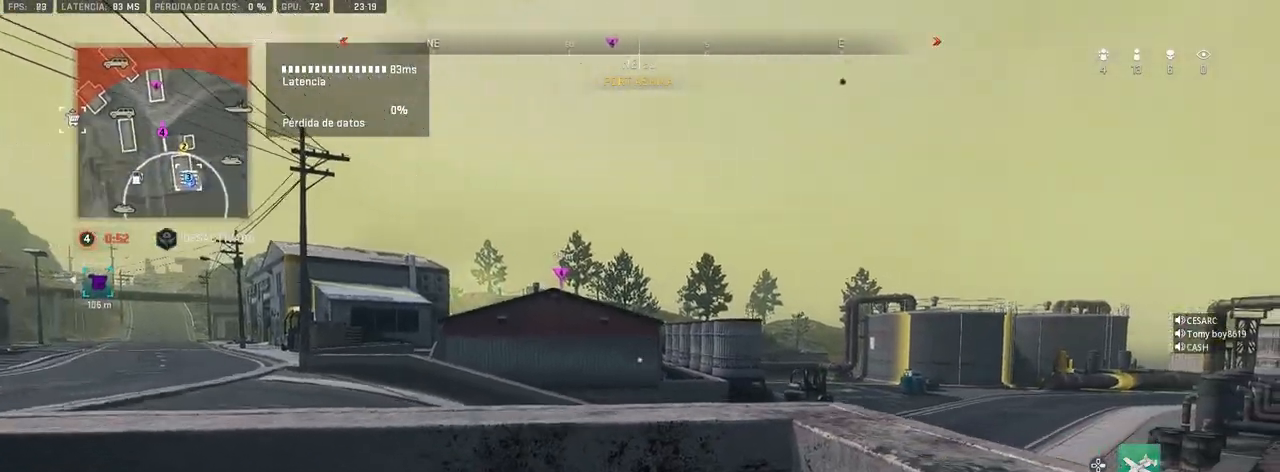
{"buttons": ["L1"], "left_stick": "left", "right_stick": "center", "events": [[33, "left_stick", "up-left"], [350, "left_stick", "left"]]}
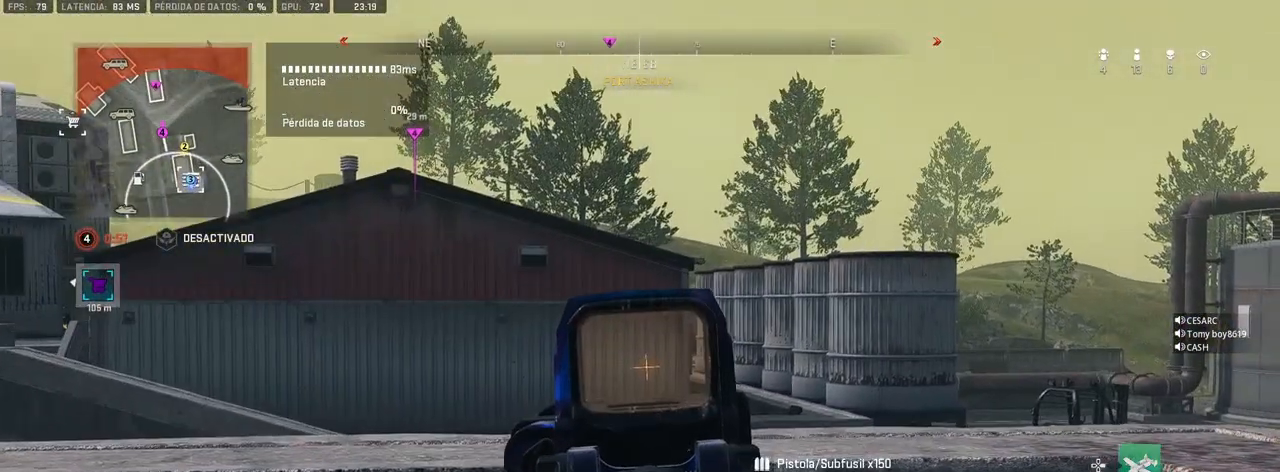
{"buttons": ["L1"], "left_stick": "left", "right_stick": "center", "events": [[50, "right_stick", "right"], [117, "right_stick", "up-right"], [283, "right_stick", "center"]]}
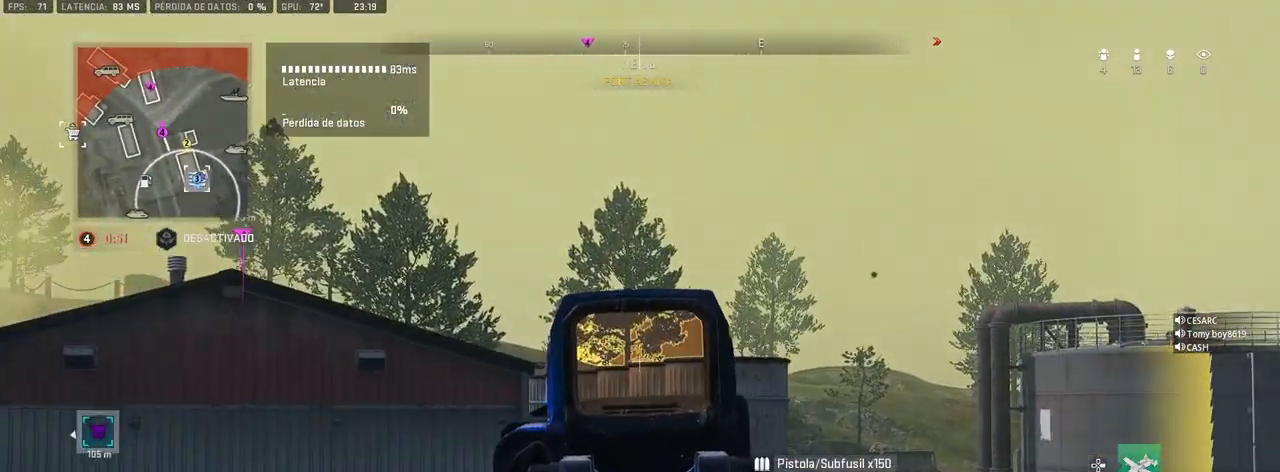
{"buttons": ["L1"], "left_stick": "left", "right_stick": "center", "events": []}
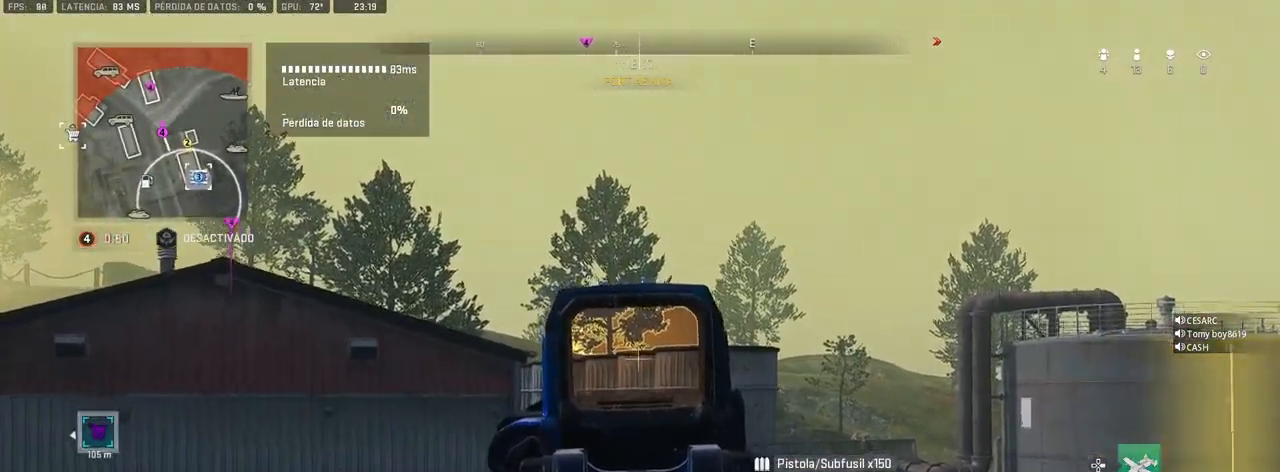
{"buttons": ["L1"], "left_stick": "left", "right_stick": "center", "events": [[33, "right_stick", "down-left"], [217, "right_stick", "center"], [333, "right_stick", "left"], [500, "right_stick", "center"]]}
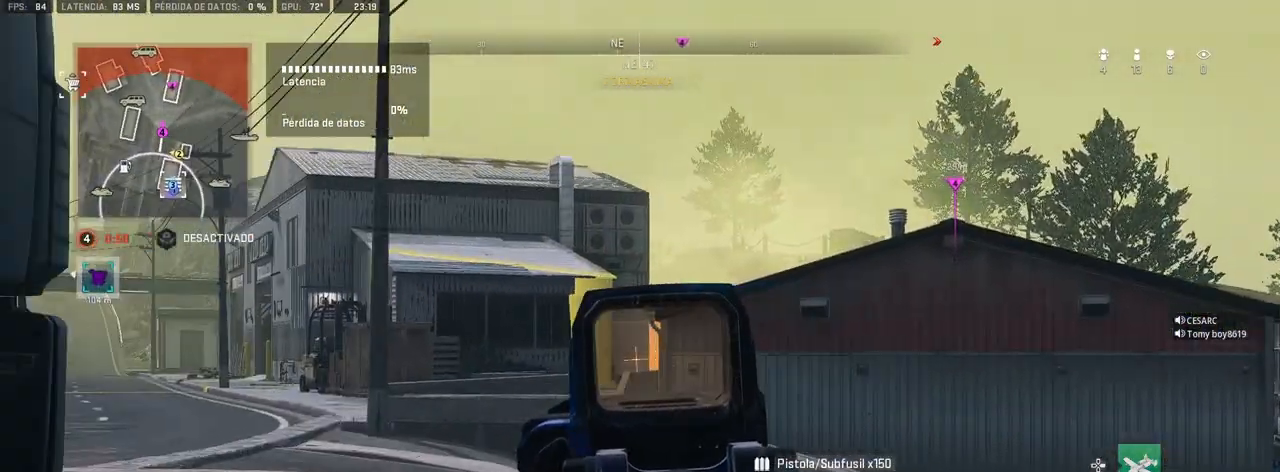
{"buttons": ["L1"], "left_stick": "up-left", "right_stick": "down", "events": [[67, "right_stick", "right"], [133, "left_stick", "center"], [183, "left_stick", "right"], [267, "left_stick", "up-right"], [317, "right_stick", "center"], [333, "CROSS", "down"], [383, "left_stick", "up"], [450, "right_stick", "down"], [467, "CROSS", "up"], [500, "left_stick", "up-left"]]}
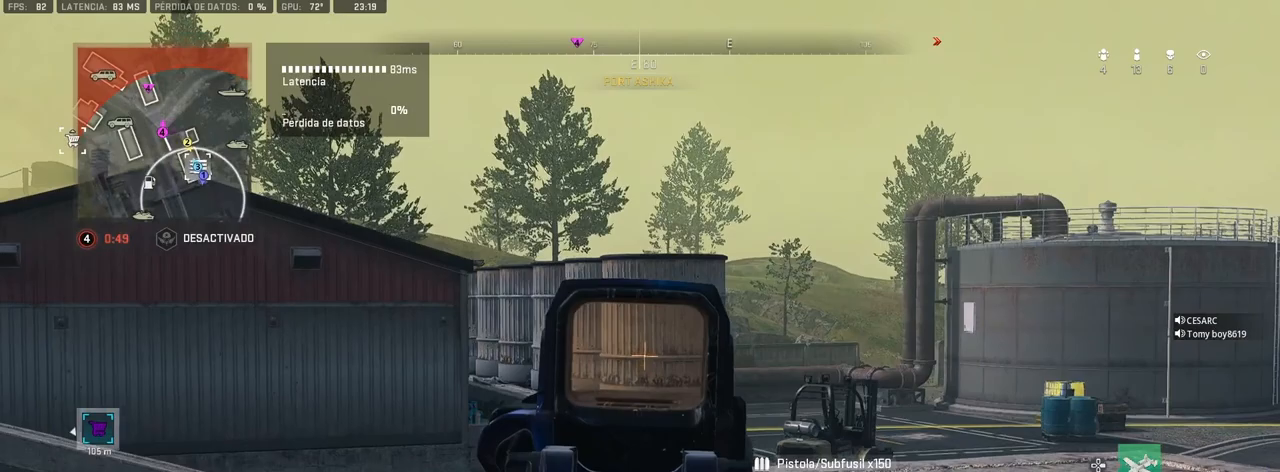
{"buttons": ["L1"], "left_stick": "up-right", "right_stick": "center", "events": [[100, "right_stick", "down-right"], [283, "right_stick", "right"], [300, "left_stick", "up-right"], [400, "right_stick", "center"]]}
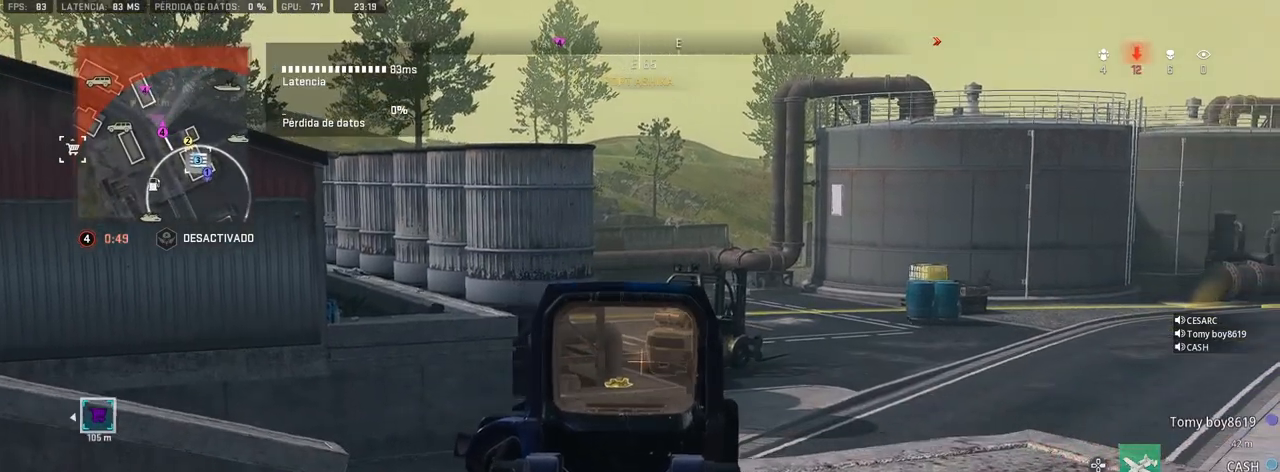
{"buttons": ["L1"], "left_stick": "right", "right_stick": "up-left", "events": [[100, "right_stick", "left"], [233, "right_stick", "center"], [433, "right_stick", "up-left"], [450, "left_stick", "right"]]}
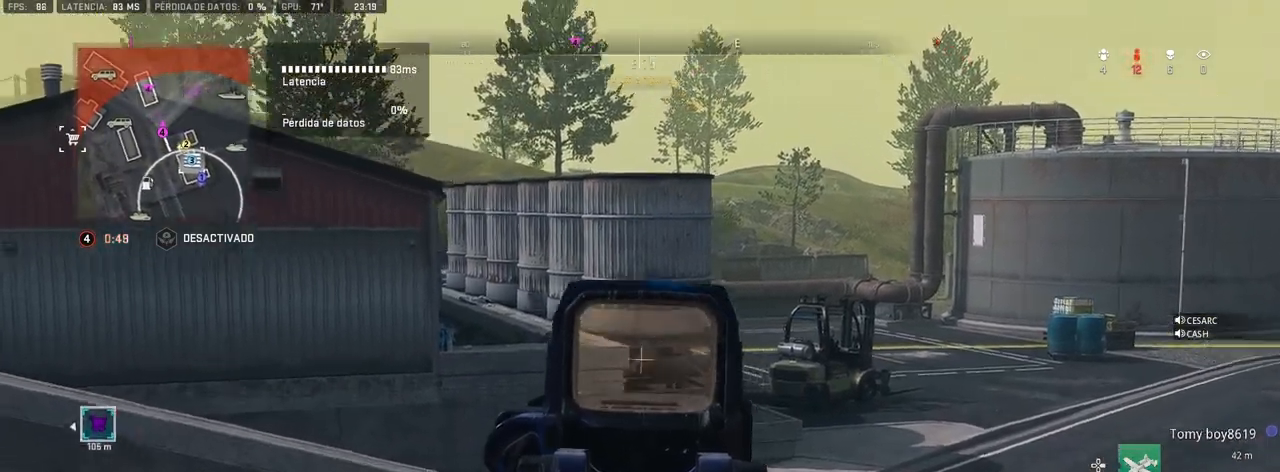
{"buttons": ["L1"], "left_stick": "left", "right_stick": "up-left", "events": [[50, "right_stick", "center"], [133, "left_stick", "center"], [167, "right_stick", "up-left"], [183, "left_stick", "left"], [300, "right_stick", "center"], [433, "right_stick", "up-left"]]}
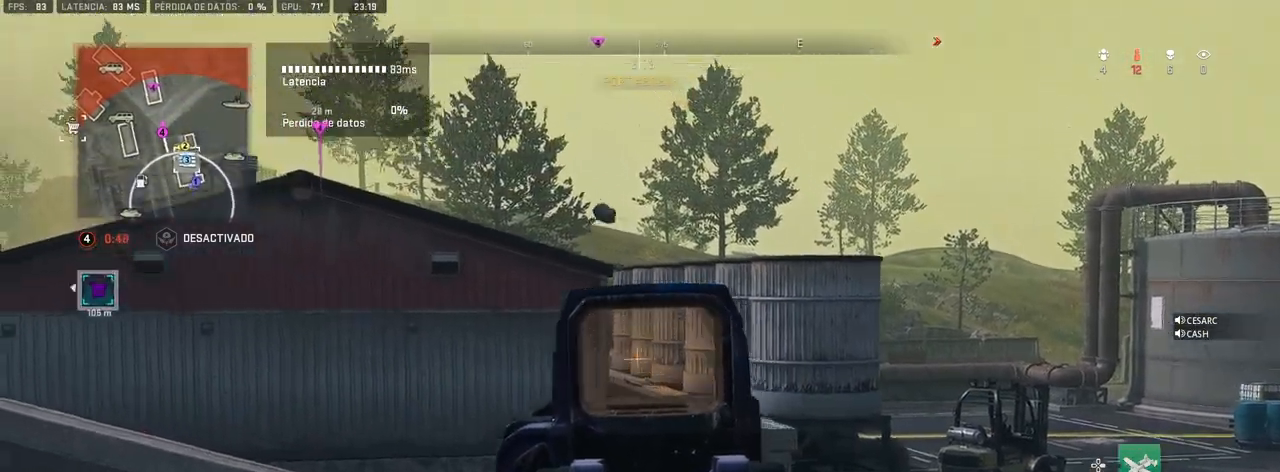
{"buttons": ["L1"], "left_stick": "center", "right_stick": "down", "events": [[50, "left_stick", "center"], [150, "right_stick", "center"], [200, "left_stick", "right"], [283, "right_stick", "down"], [467, "left_stick", "center"]]}
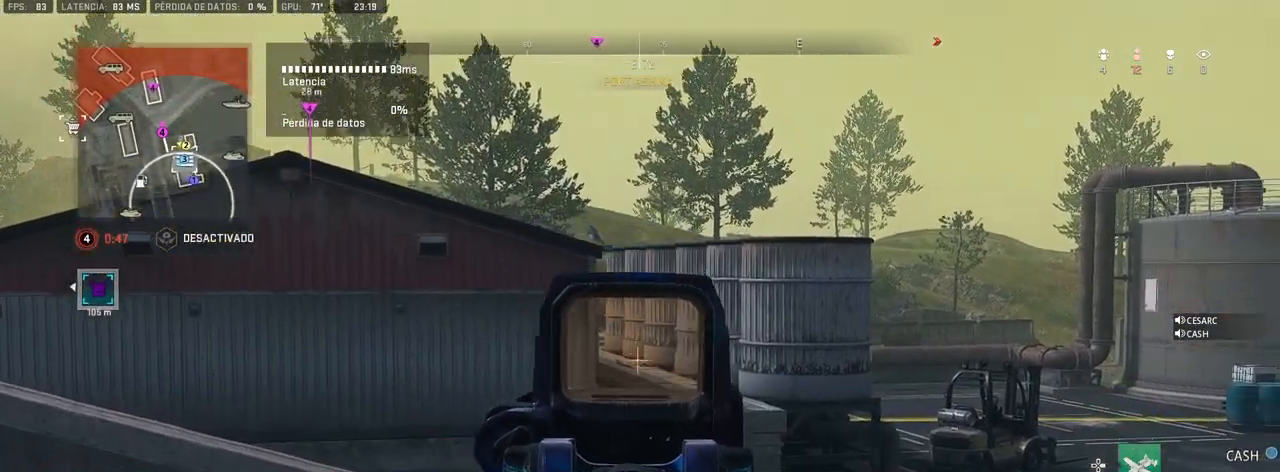
{"buttons": ["L1"], "left_stick": "down-left", "right_stick": "center", "events": [[17, "left_stick", "down-left"], [133, "right_stick", "center"]]}
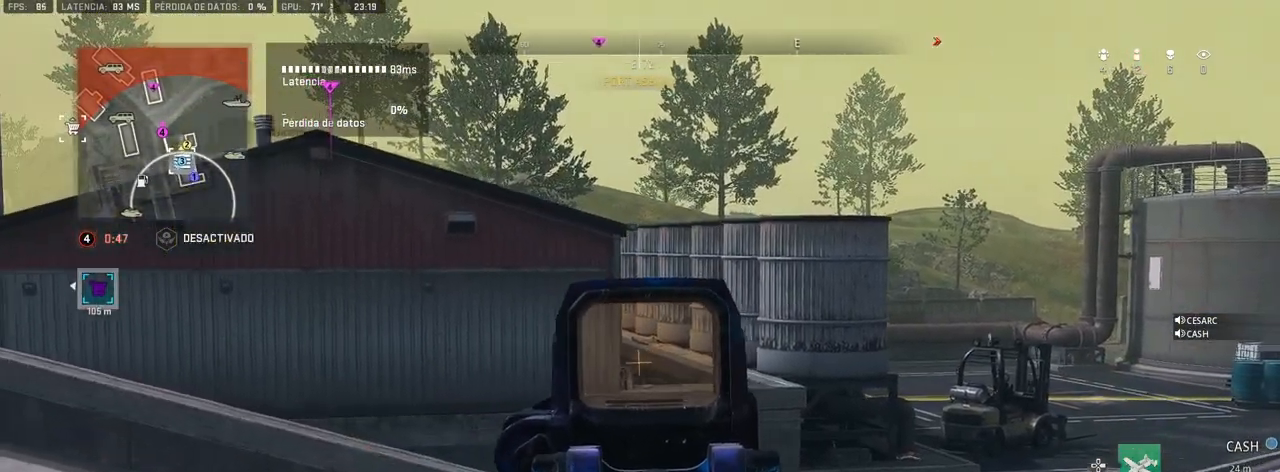
{"buttons": ["L1"], "left_stick": "down-left", "right_stick": "center", "events": []}
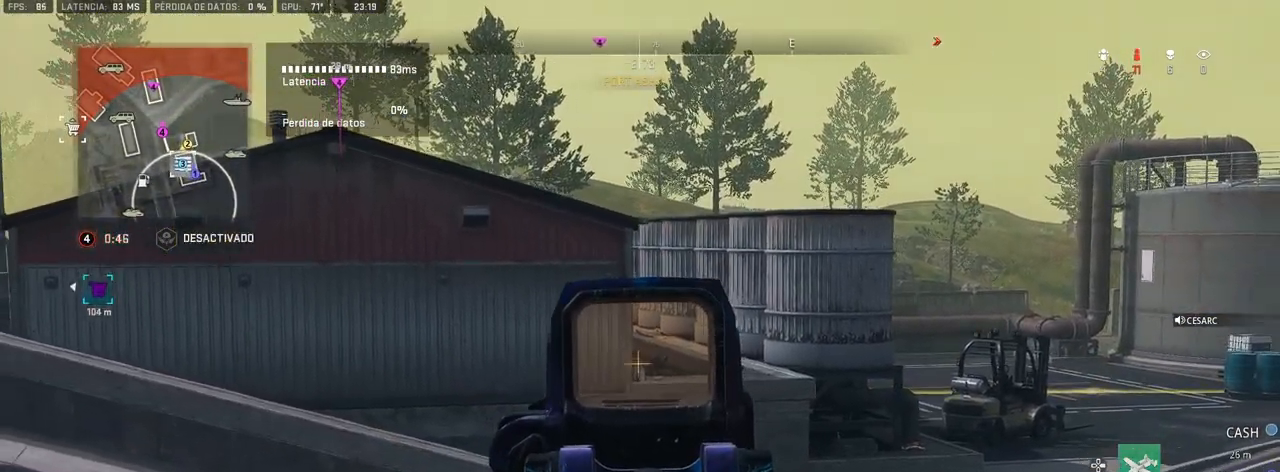
{"buttons": ["L1"], "left_stick": "down-left", "right_stick": "center", "events": []}
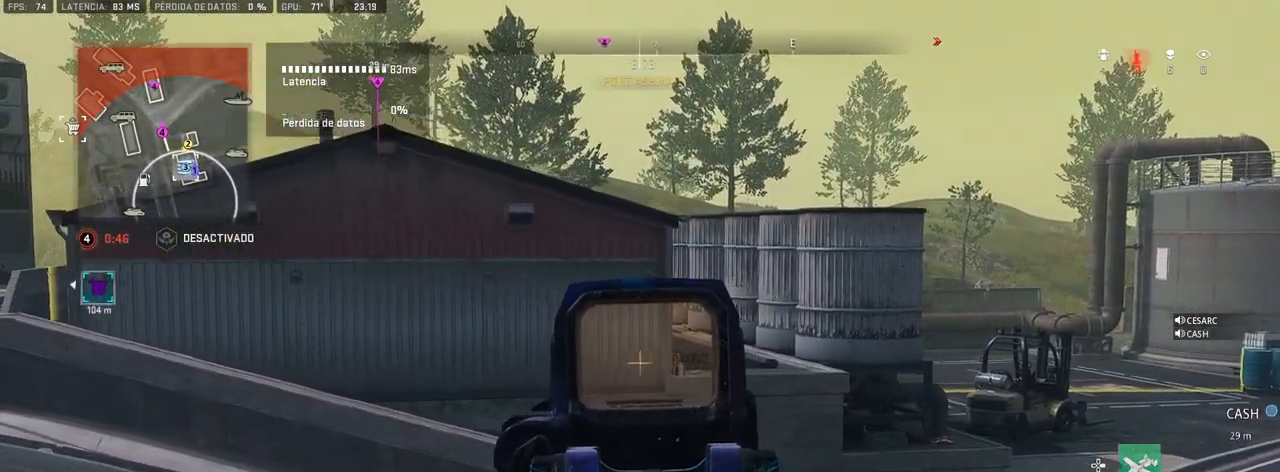
{"buttons": ["L1"], "left_stick": "down-left", "right_stick": "center", "events": []}
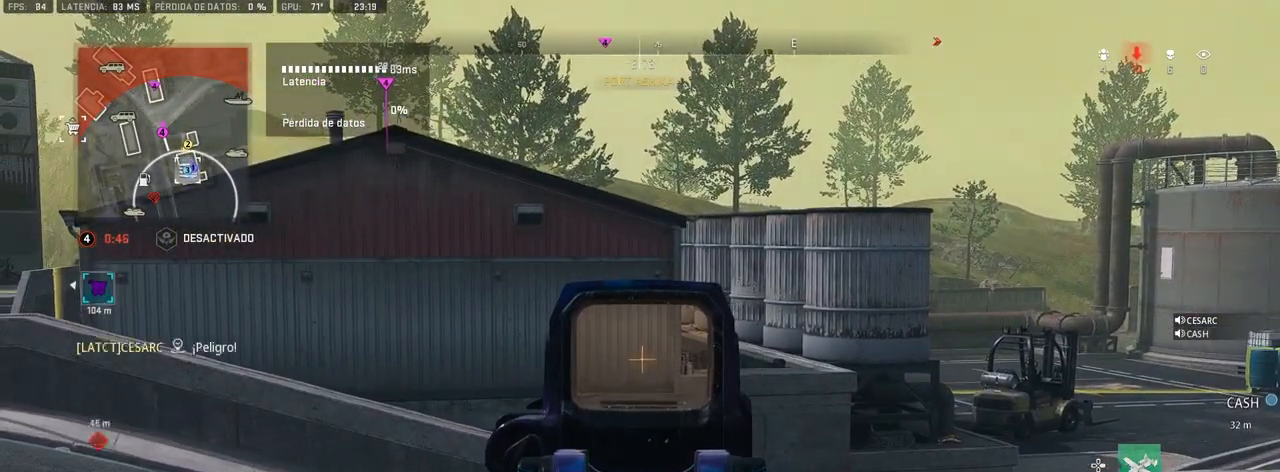
{"buttons": ["L1"], "left_stick": "center", "right_stick": "center", "events": [[67, "left_stick", "center"], [283, "right_stick", "left"], [483, "right_stick", "center"]]}
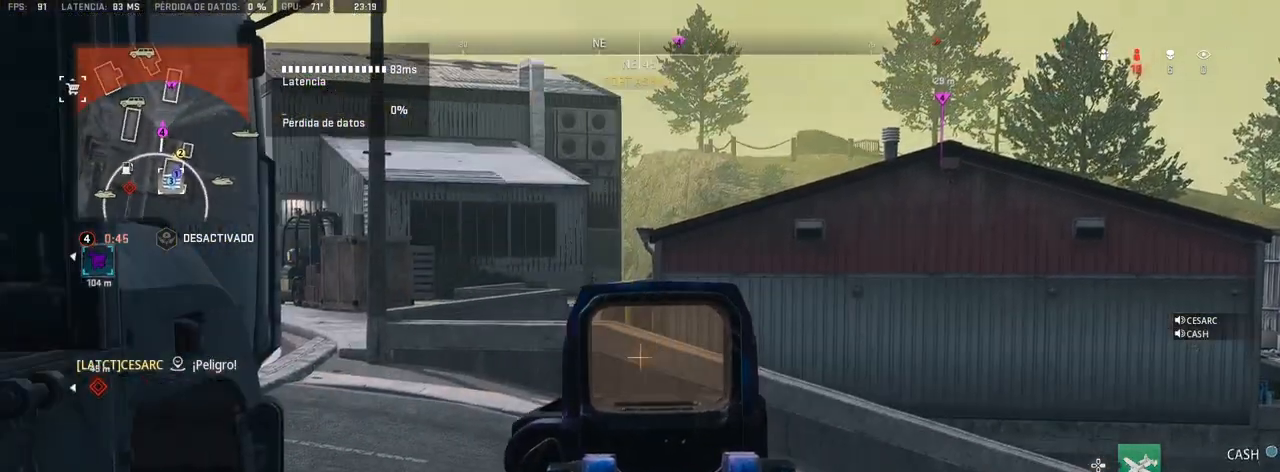
{"buttons": ["L1"], "left_stick": "center", "right_stick": "center", "events": []}
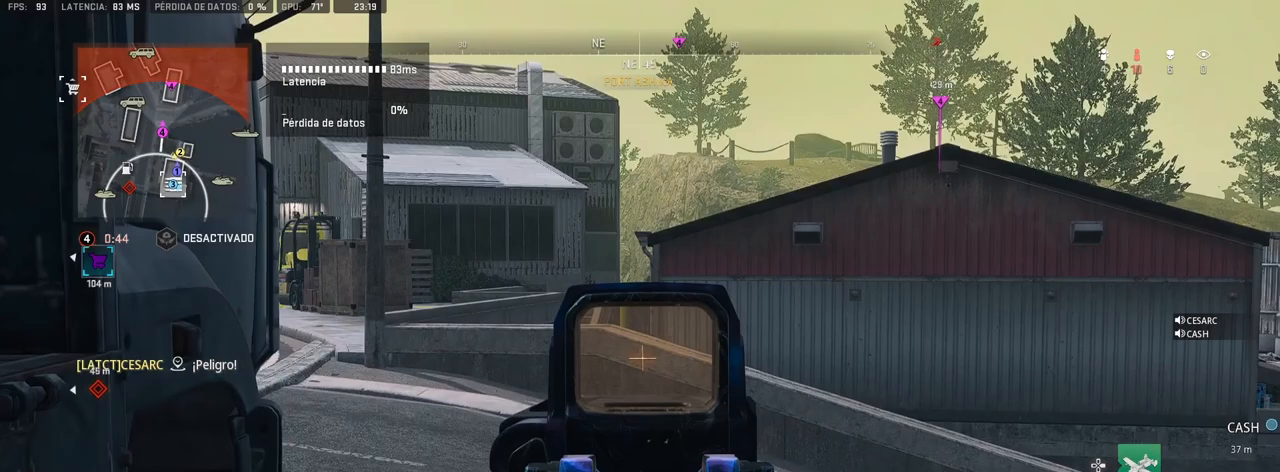
{"buttons": ["L1"], "left_stick": "down-right", "right_stick": "center", "events": [[233, "right_stick", "right"], [367, "left_stick", "down-right"], [483, "right_stick", "center"]]}
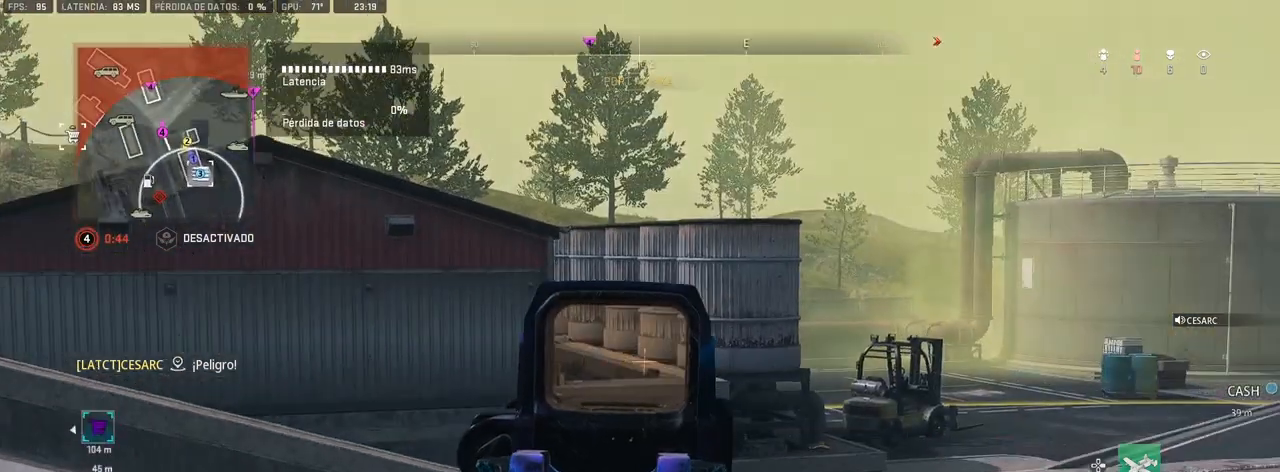
{"buttons": ["L1"], "left_stick": "down-left", "right_stick": "center", "events": [[100, "left_stick", "down-left"]]}
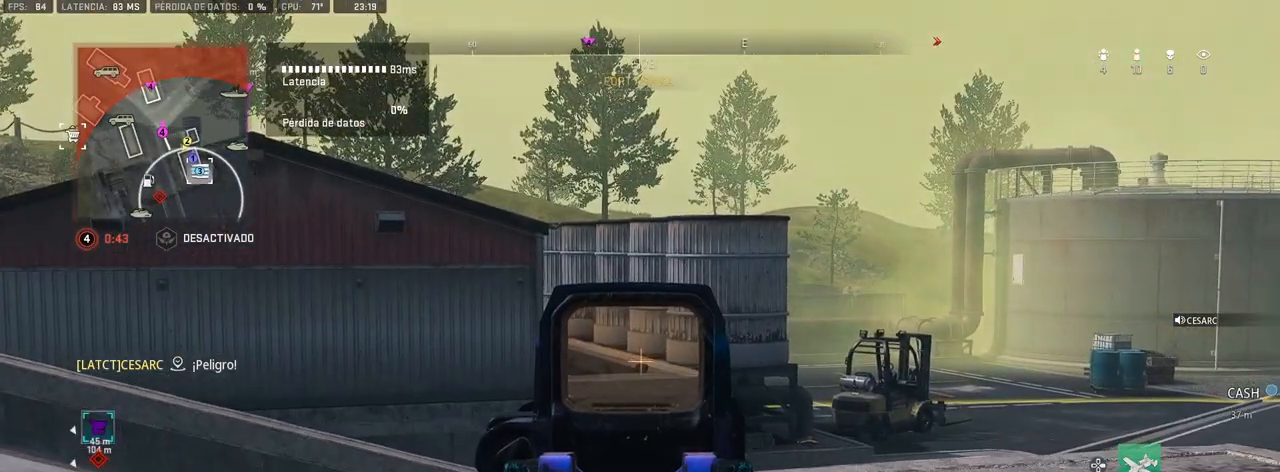
{"buttons": ["L1"], "left_stick": "center", "right_stick": "center", "events": [[50, "left_stick", "center"]]}
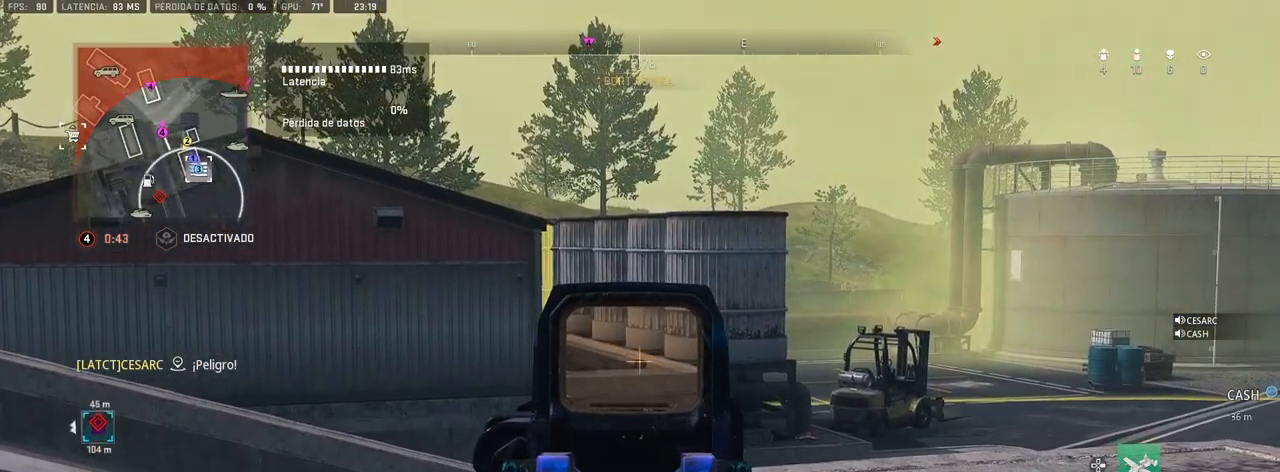
{"buttons": ["L1"], "left_stick": "center", "right_stick": "center", "events": [[117, "right_stick", "up-left"], [250, "right_stick", "center"]]}
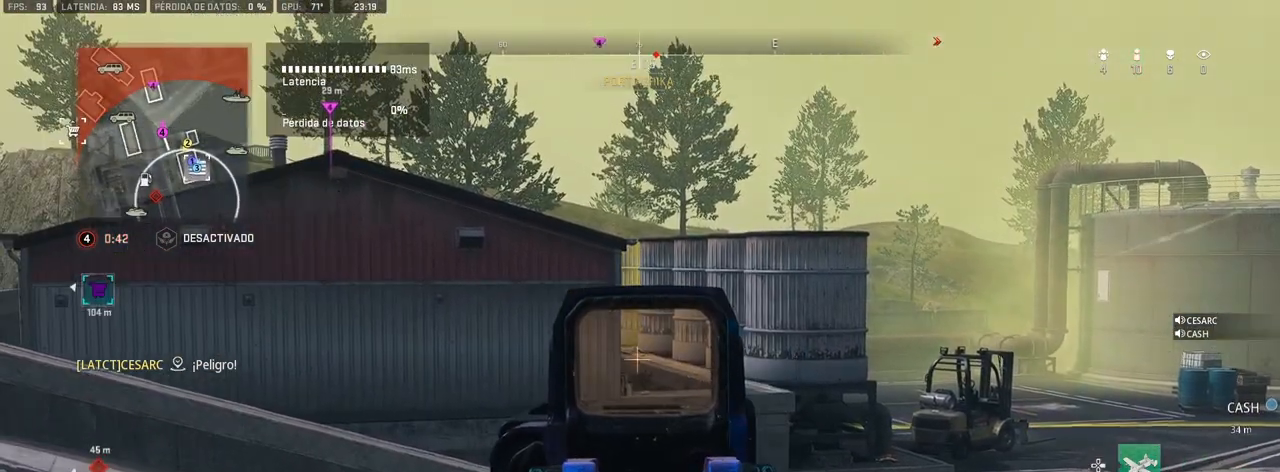
{"buttons": ["L1"], "left_stick": "center", "right_stick": "center", "events": [[217, "right_stick", "right"], [367, "right_stick", "center"]]}
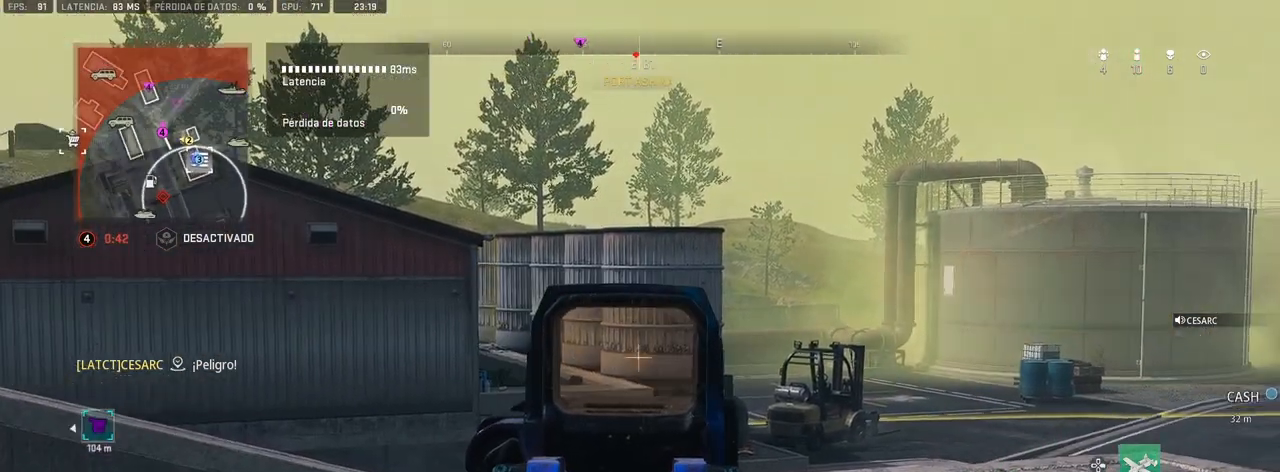
{"buttons": ["L1"], "left_stick": "center", "right_stick": "center", "events": []}
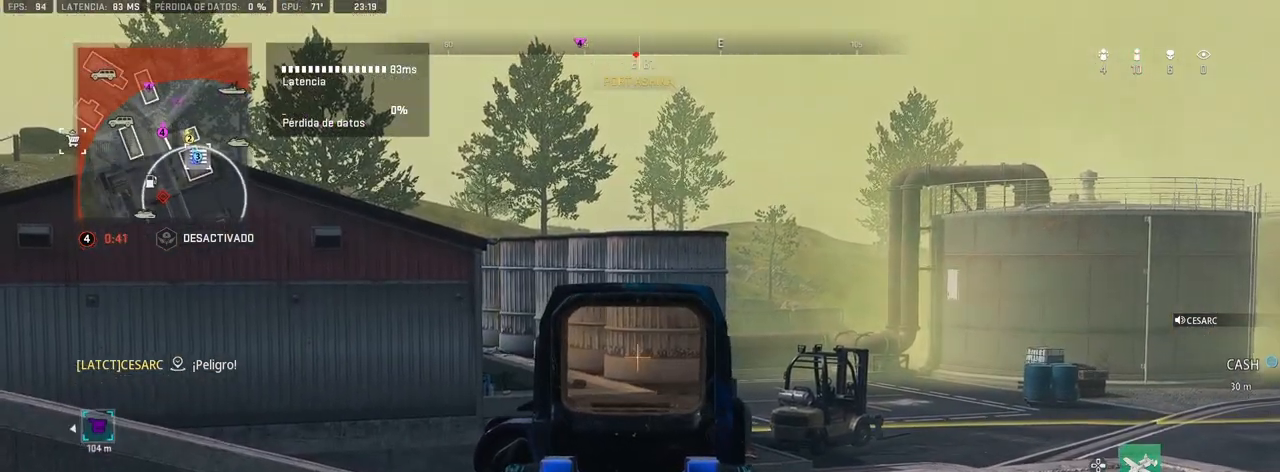
{"buttons": ["L1"], "left_stick": "center", "right_stick": "center", "events": [[67, "right_stick", "right"], [300, "right_stick", "center"]]}
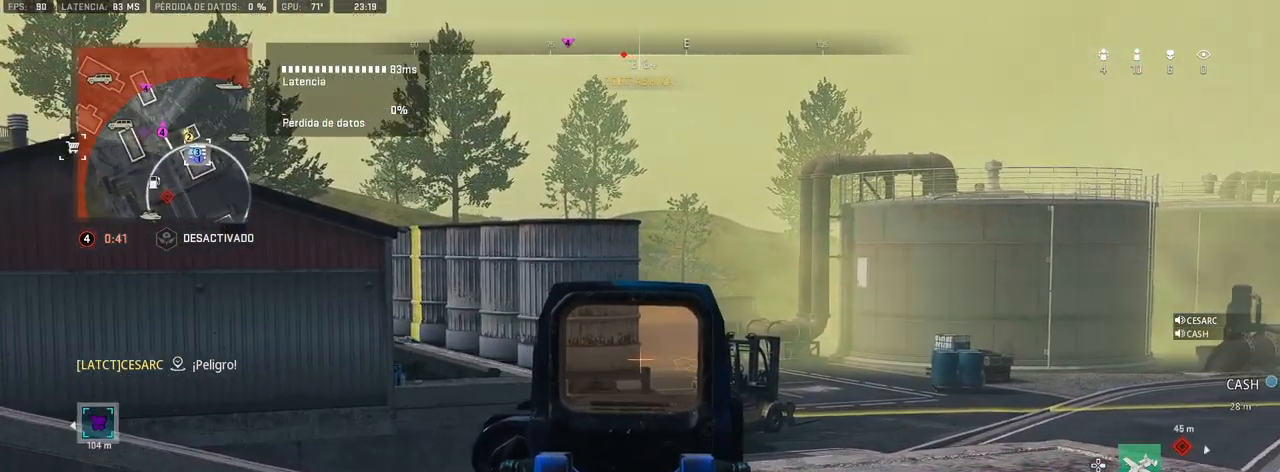
{"buttons": ["L1"], "left_stick": "center", "right_stick": "center", "events": []}
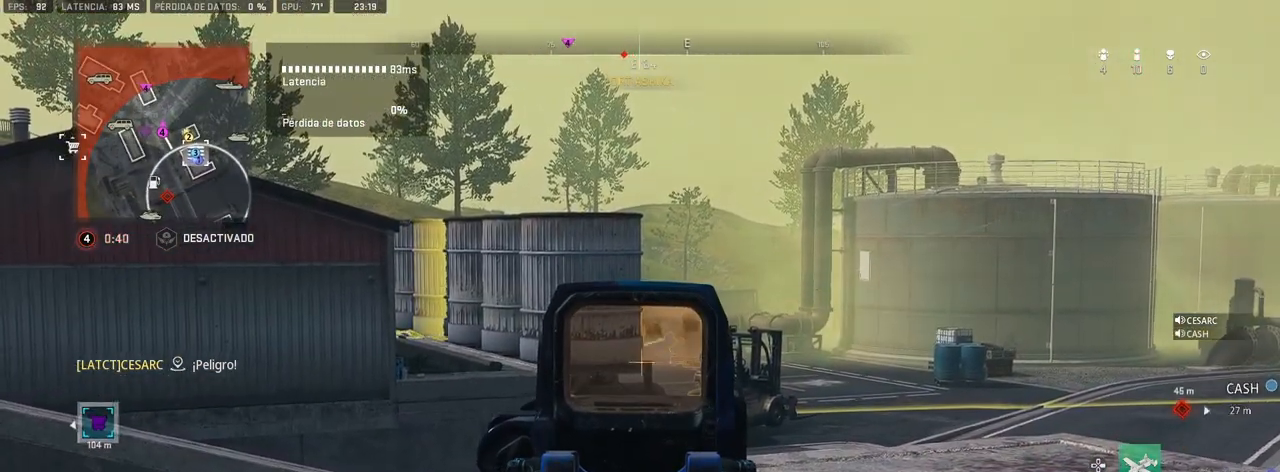
{"buttons": ["L1"], "left_stick": "right", "right_stick": "center", "events": [[233, "left_stick", "right"]]}
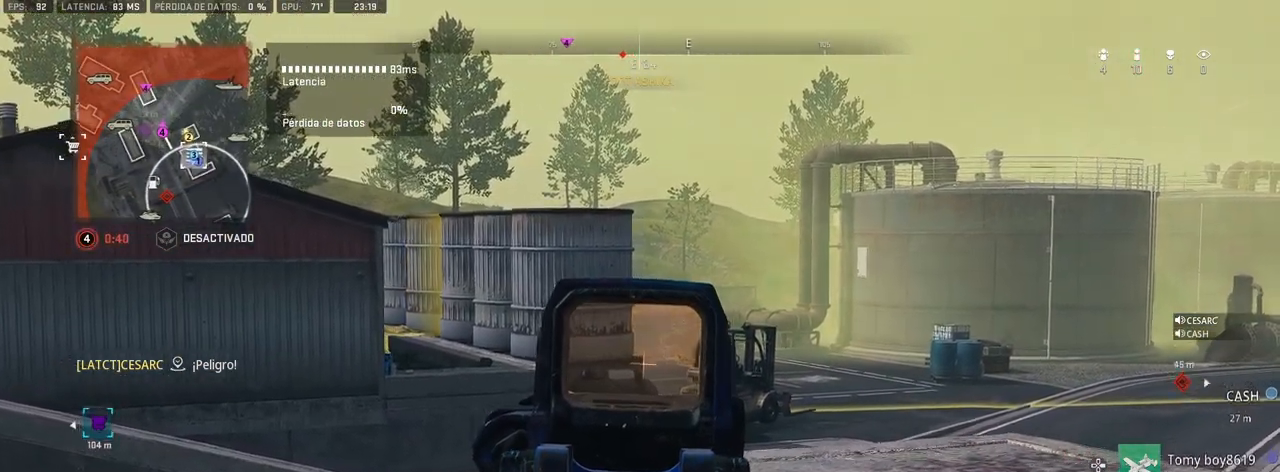
{"buttons": ["L1"], "left_stick": "right", "right_stick": "center", "events": []}